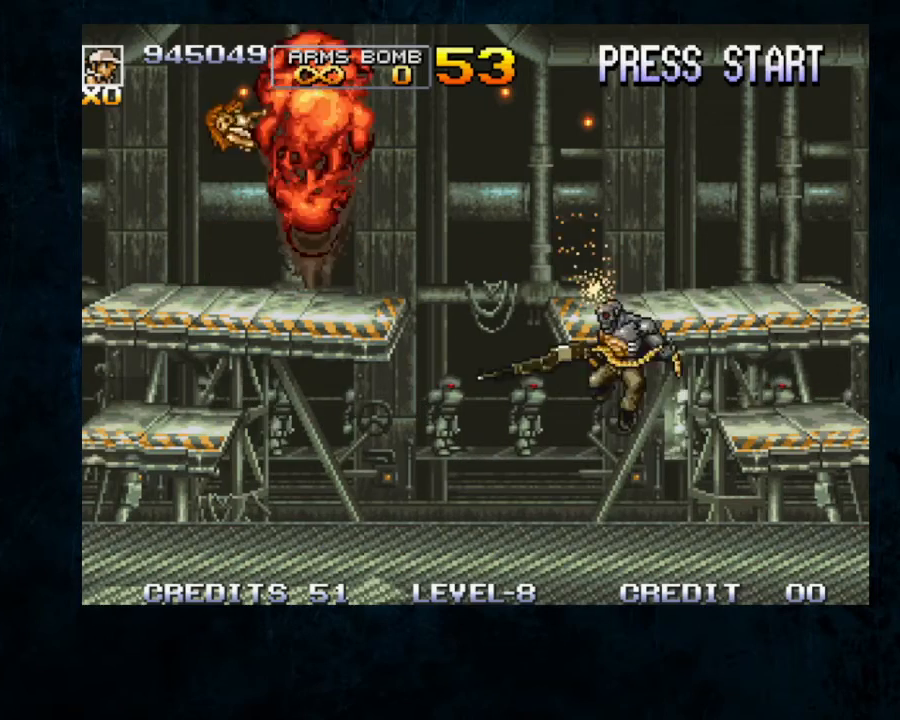
Gameplay with a controller; each line is a JSON object with the inputs held at the frame after it. "button_events" lists button changes between this image and that frame as [ms after this image, input, new state], when the widget could be followed in between (sticks are given only as held states). Not read: DPAD_DOWN DPAD_RIGHT L3 R3.
{"buttons": [], "left_stick": "center", "button_events": []}
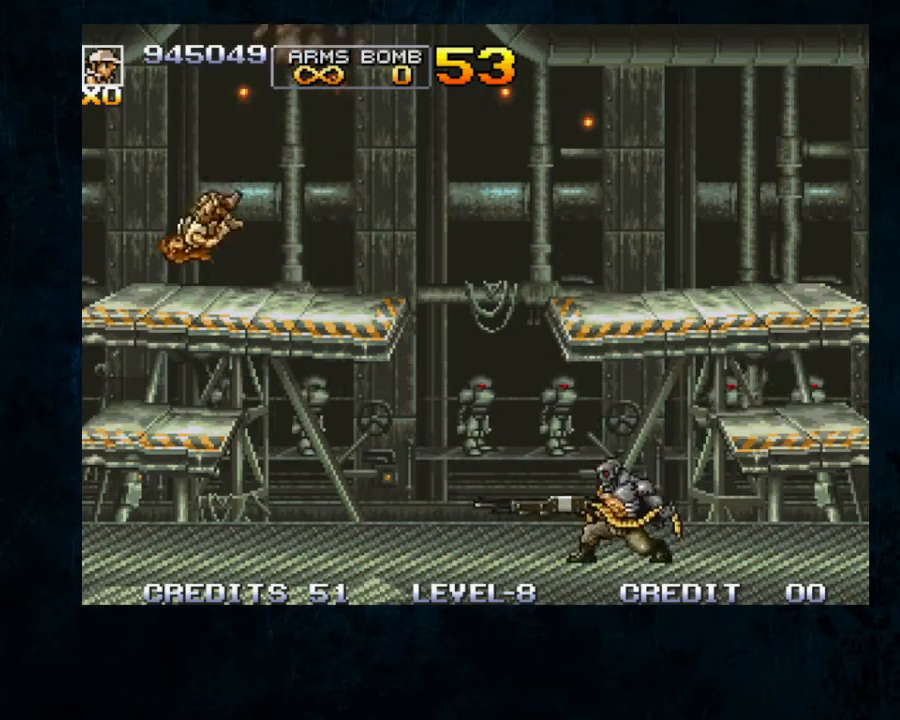
{"buttons": [], "left_stick": "center", "button_events": []}
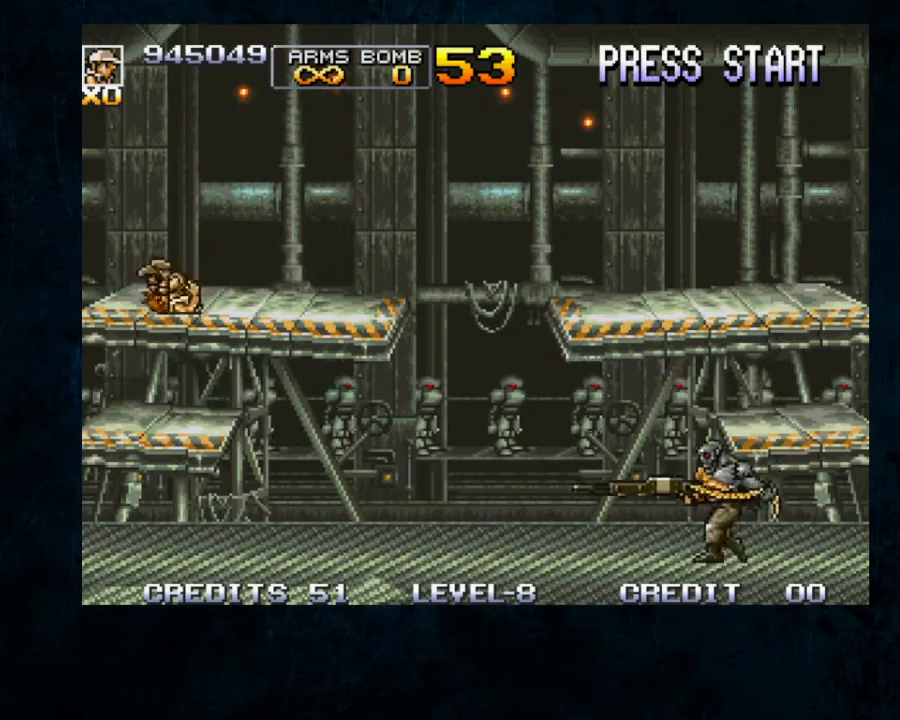
{"buttons": [], "left_stick": "center", "button_events": []}
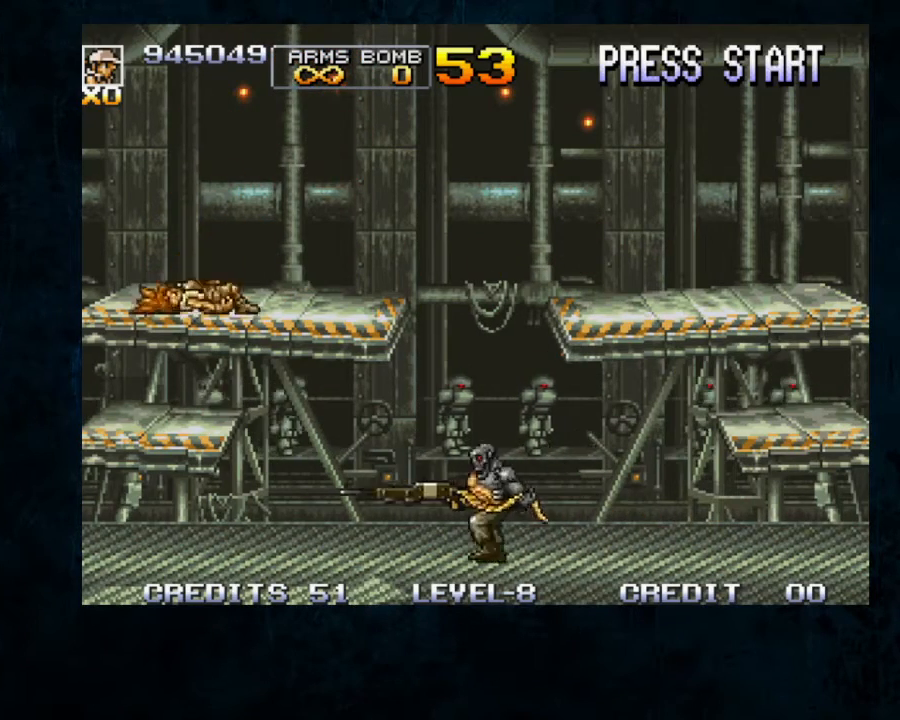
{"buttons": [], "left_stick": "center", "button_events": []}
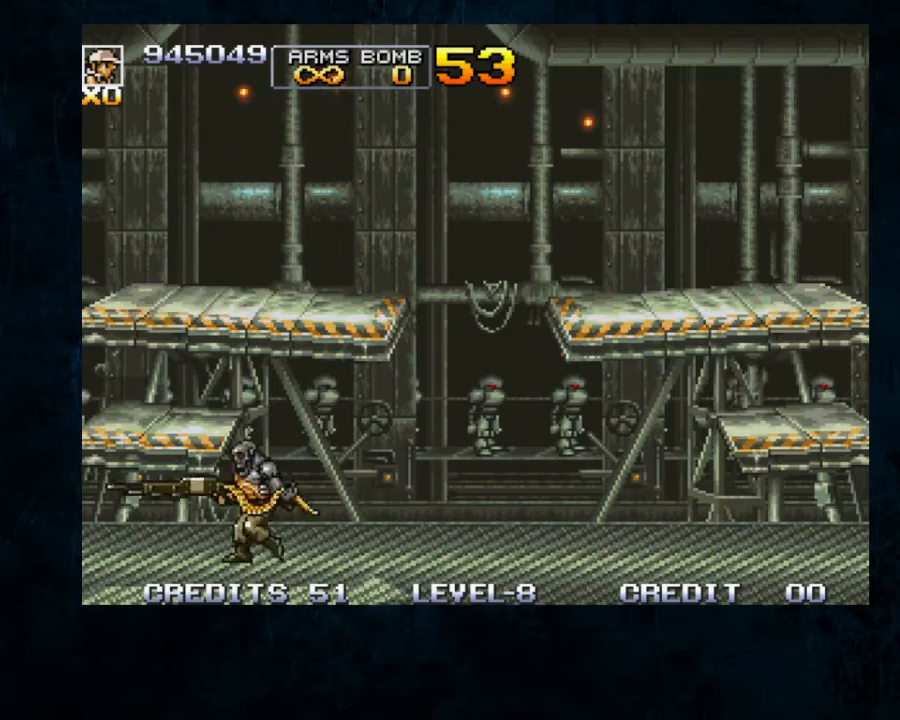
{"buttons": [], "left_stick": "center", "button_events": []}
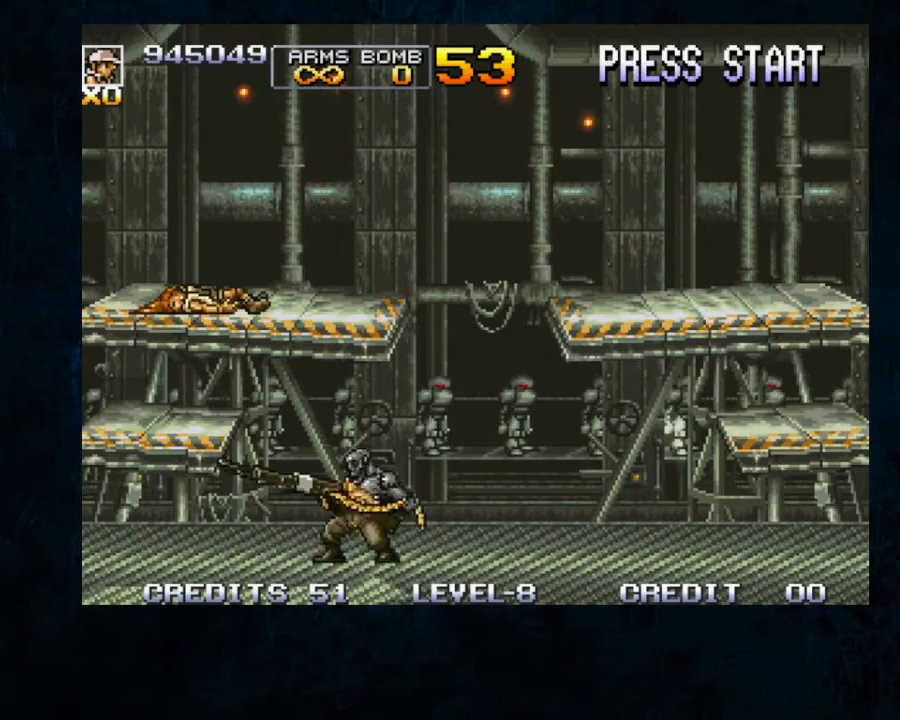
{"buttons": ["START"], "left_stick": "center", "button_events": [[500, "START", "down"]]}
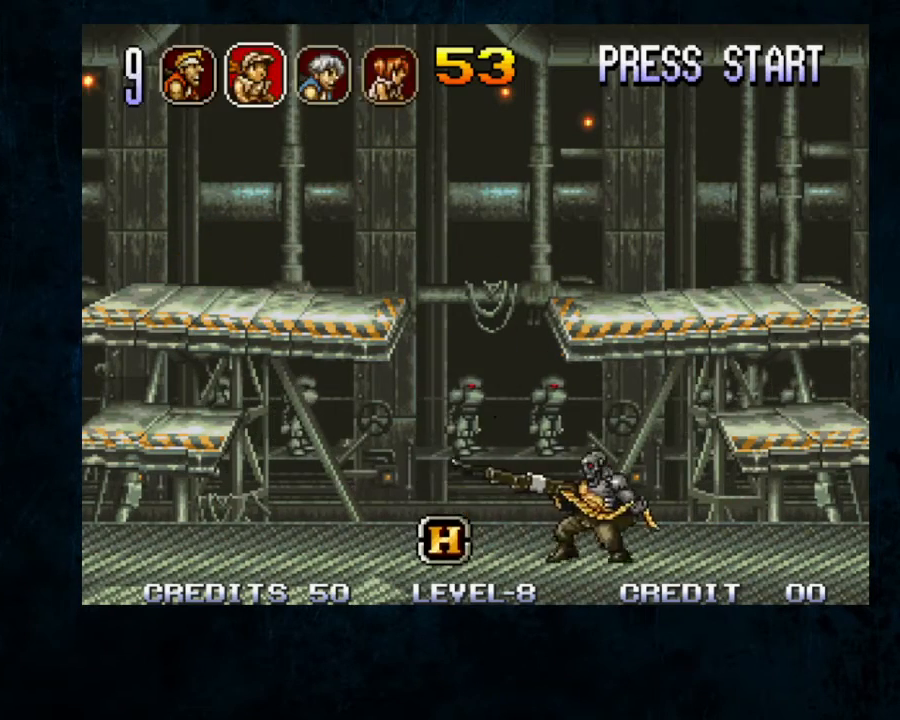
{"buttons": [], "left_stick": "center", "button_events": [[100, "START", "up"], [233, "B", "down"], [333, "B", "up"]]}
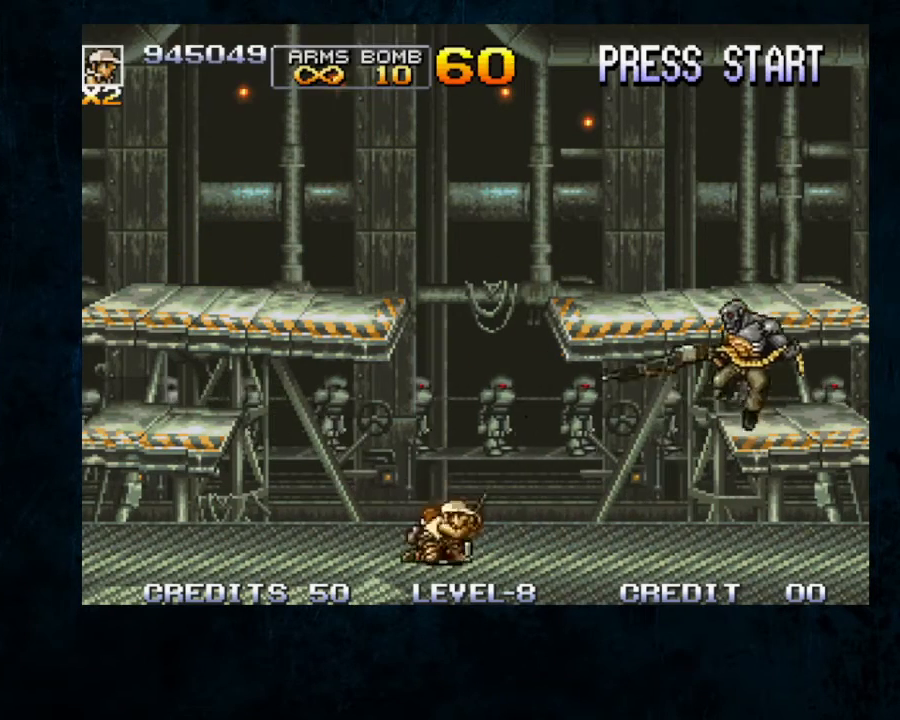
{"buttons": ["B"], "left_stick": "down-right", "button_events": [[67, "B", "down"], [133, "B", "up"], [233, "B", "down"], [333, "B", "up"], [400, "B", "down"]]}
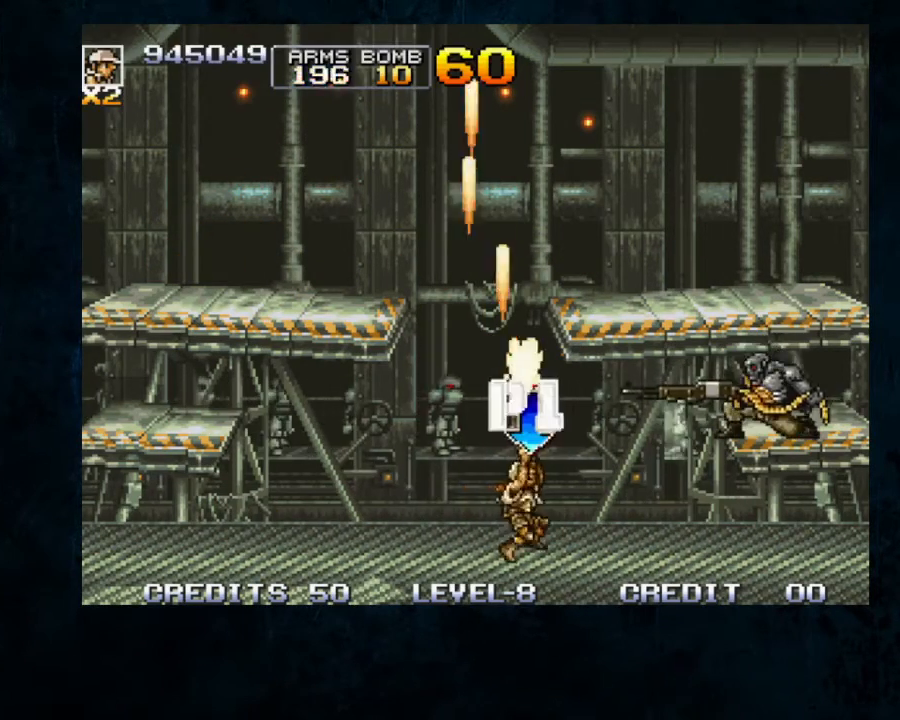
{"buttons": ["B"], "left_stick": "right", "button_events": [[100, "B", "up"], [167, "B", "down"], [233, "B", "up"], [300, "B", "down"]]}
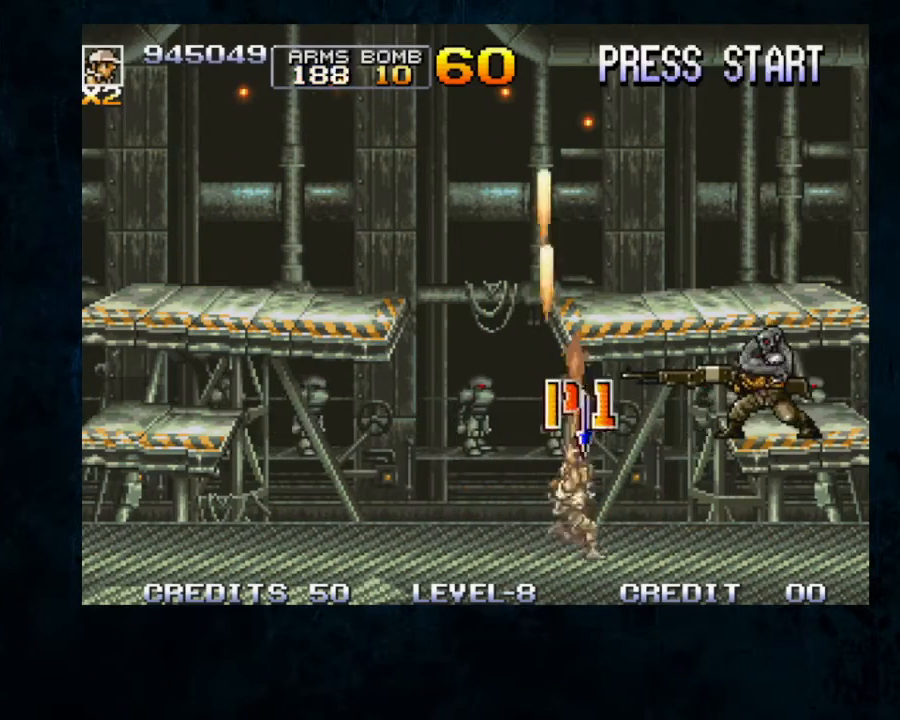
{"buttons": [], "left_stick": "up-right", "button_events": [[167, "B", "up"], [233, "B", "down"], [467, "B", "up"]]}
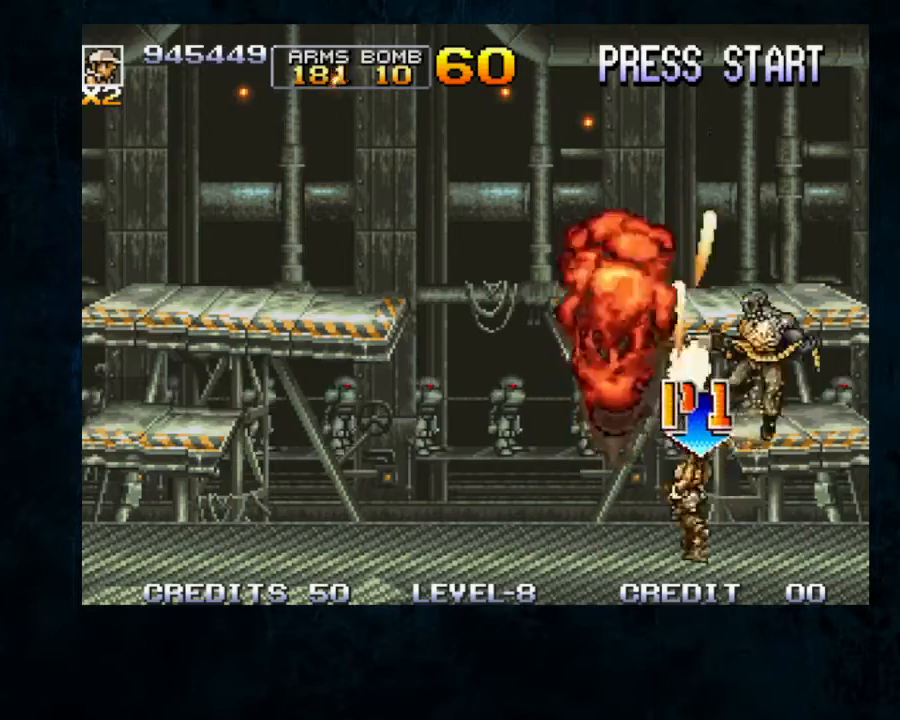
{"buttons": ["B"], "left_stick": "up-left", "button_events": [[33, "B", "down"], [100, "B", "up"], [167, "B", "down"], [233, "B", "up"], [300, "B", "down"], [400, "B", "up"], [467, "B", "down"]]}
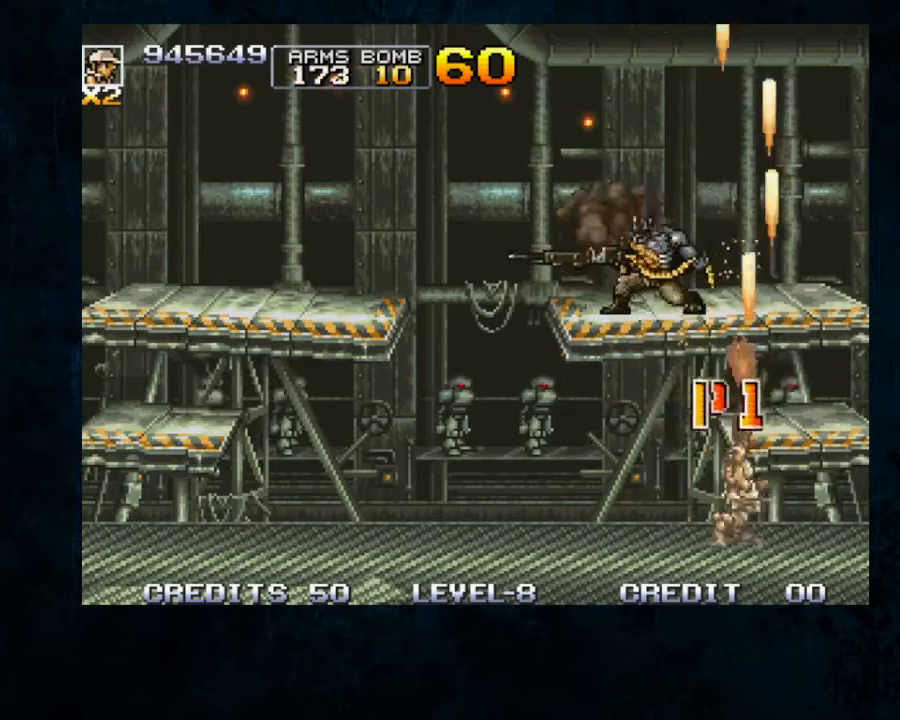
{"buttons": [], "left_stick": "up-right", "button_events": [[133, "Y", "down"], [233, "B", "up"], [233, "Y", "up"], [400, "B", "down"], [400, "Y", "down"], [467, "Y", "up"], [500, "B", "up"]]}
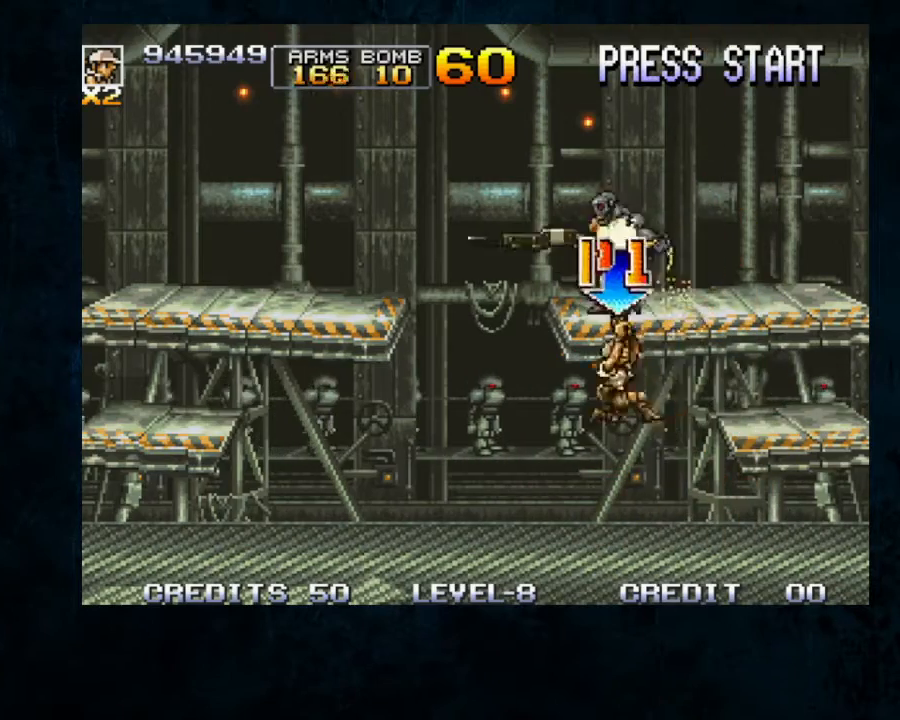
{"buttons": [], "left_stick": "up-left", "button_events": [[67, "B", "down"], [67, "Y", "down"], [133, "B", "up"], [133, "Y", "up"], [200, "B", "down"], [200, "Y", "down"], [267, "B", "up"], [267, "Y", "up"], [333, "B", "down"], [467, "B", "up"]]}
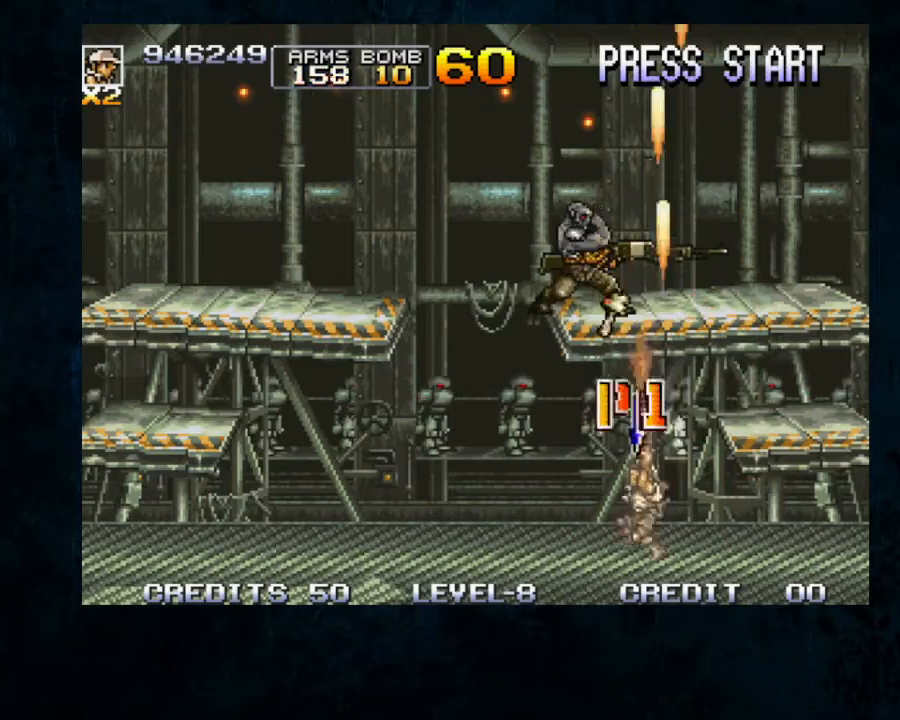
{"buttons": [], "left_stick": "up-left", "button_events": [[33, "B", "down"], [233, "B", "up"], [300, "B", "down"], [400, "B", "up"]]}
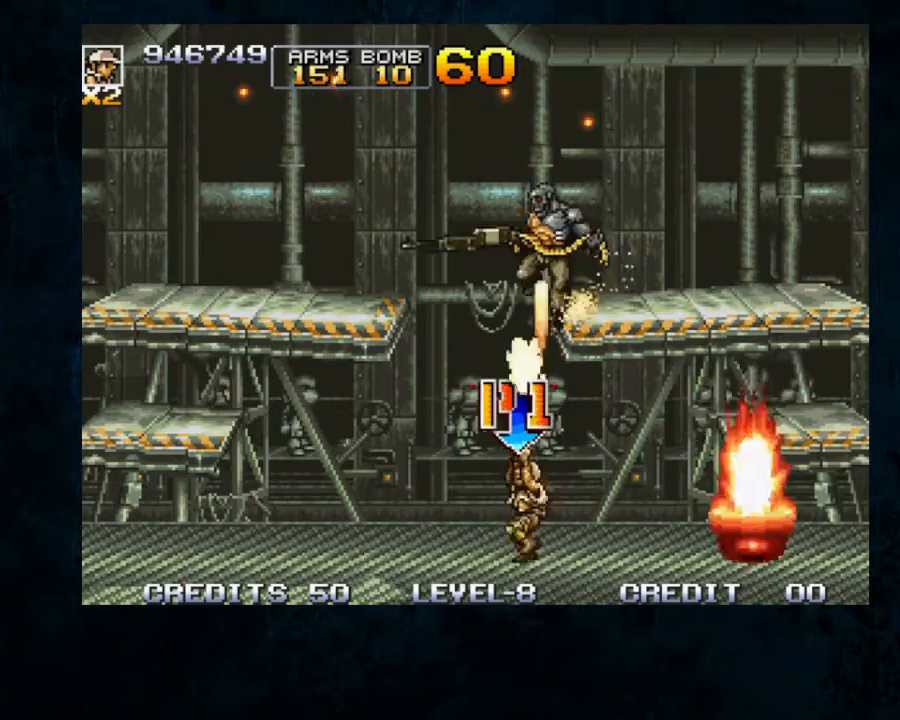
{"buttons": [], "left_stick": "up-left"}
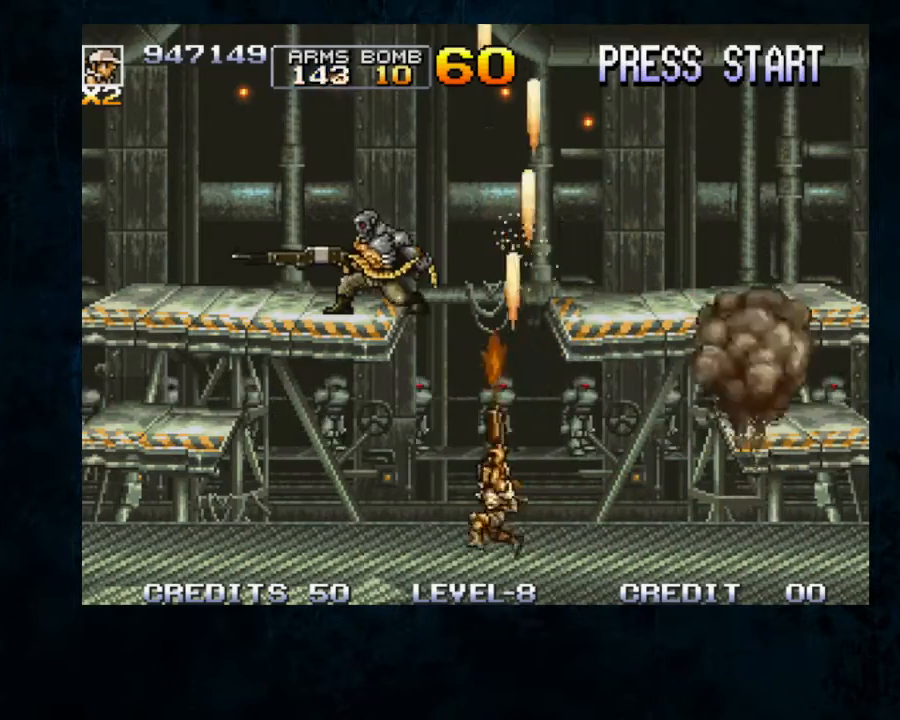
{"buttons": ["B"], "left_stick": "up-left", "button_events": [[67, "B", "down"], [67, "Y", "down"], [133, "B", "up"], [133, "Y", "up"], [233, "B", "down"], [233, "Y", "down"], [300, "B", "up"], [300, "Y", "up"], [367, "B", "down"], [433, "B", "up"], [500, "B", "down"]]}